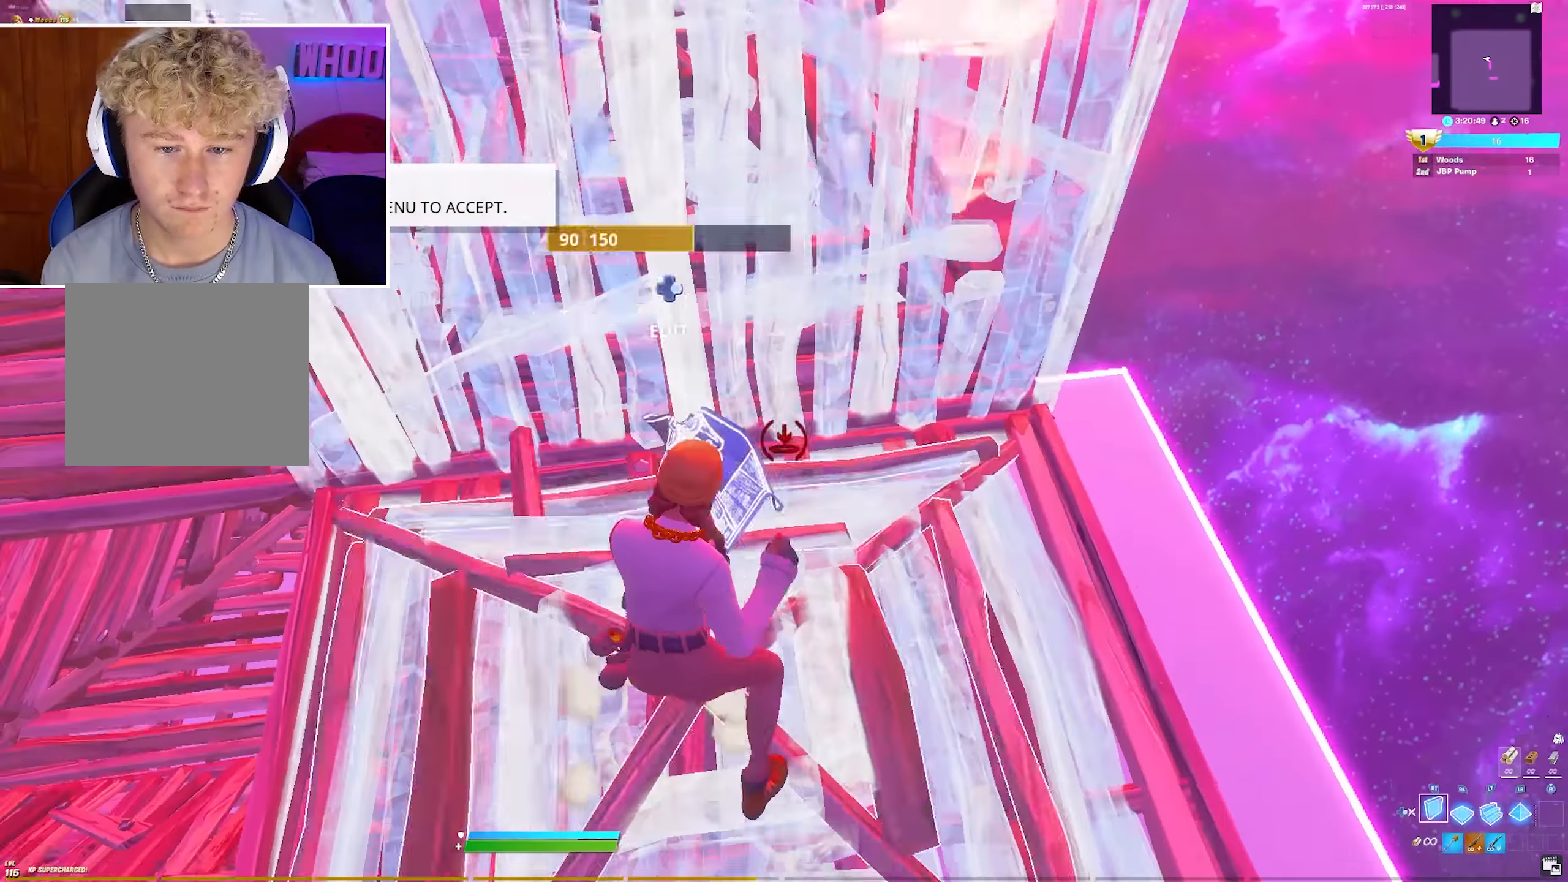
Gameplay with a controller (PlayStation layout); each line is a JSON object with the inputs held at the frame after it. "events" lists button and stick changes between this image and that frame as [ms after this image, input, new state], when the widget could be followed in between.
{"buttons": [], "left_stick": "down-right", "right_stick": "up-left", "events": [[17, "right_stick", "right"], [100, "CIRCLE", "down"], [100, "right_stick", "center"], [167, "R2", "up"], [217, "CIRCLE", "up"], [283, "L1", "down"], [367, "L1", "up"], [367, "left_stick", "up-right"], [417, "right_stick", "left"], [483, "right_stick", "up-left"], [500, "left_stick", "down-right"]]}
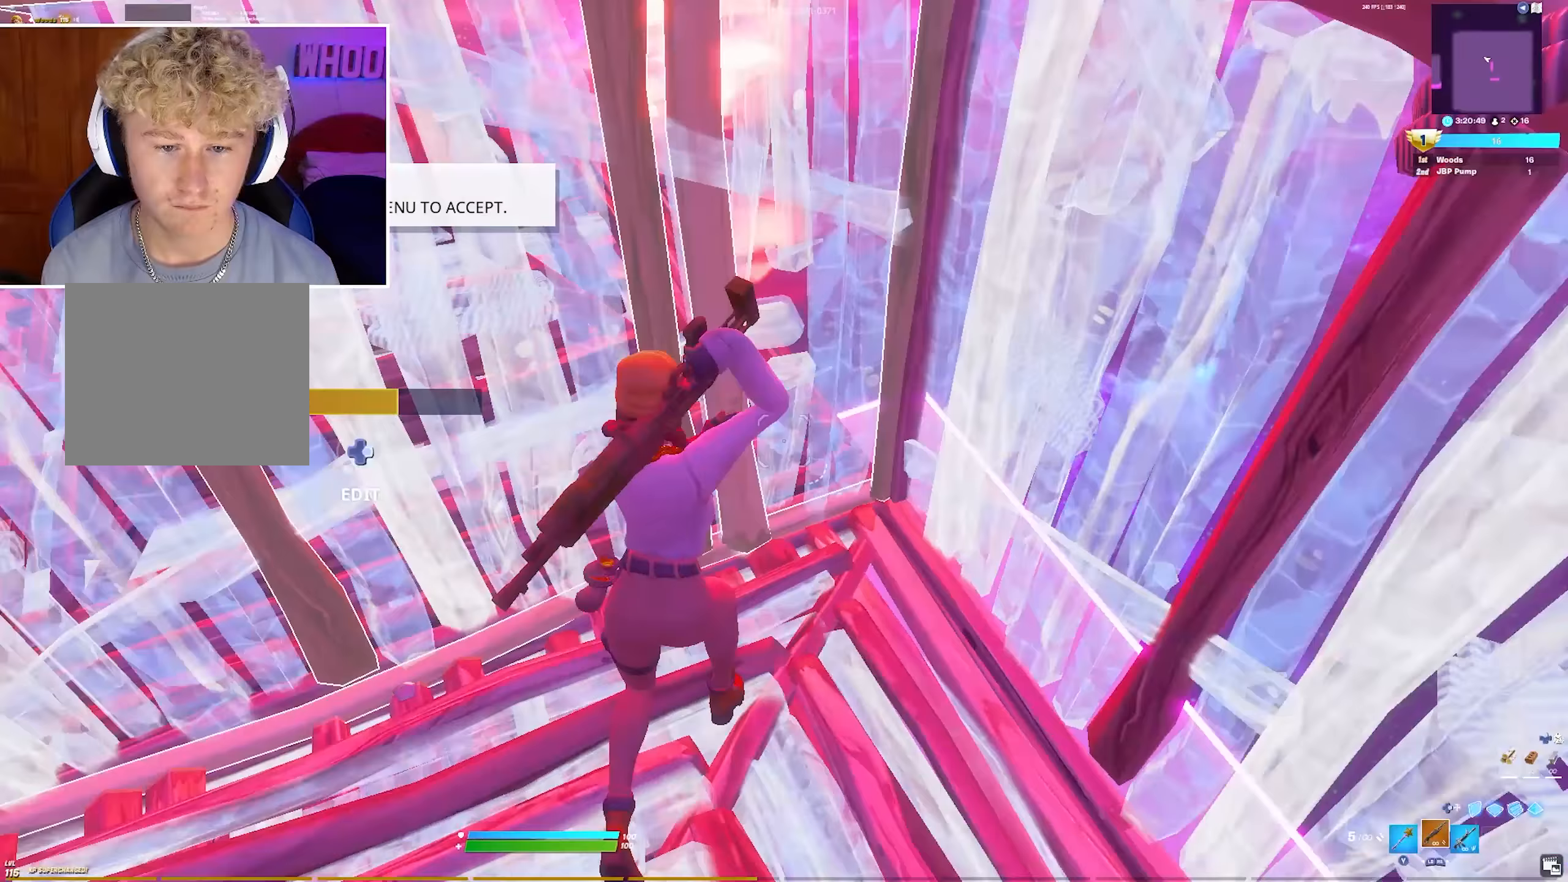
{"buttons": ["R1"], "left_stick": "right", "right_stick": "center", "events": [[67, "left_stick", "down"], [83, "CROSS", "down"], [117, "right_stick", "center"], [217, "CROSS", "up"], [283, "left_stick", "down-right"], [367, "right_stick", "down-left"], [400, "CIRCLE", "down"], [467, "right_stick", "center"], [500, "CIRCLE", "up"], [500, "R1", "down"], [500, "left_stick", "right"]]}
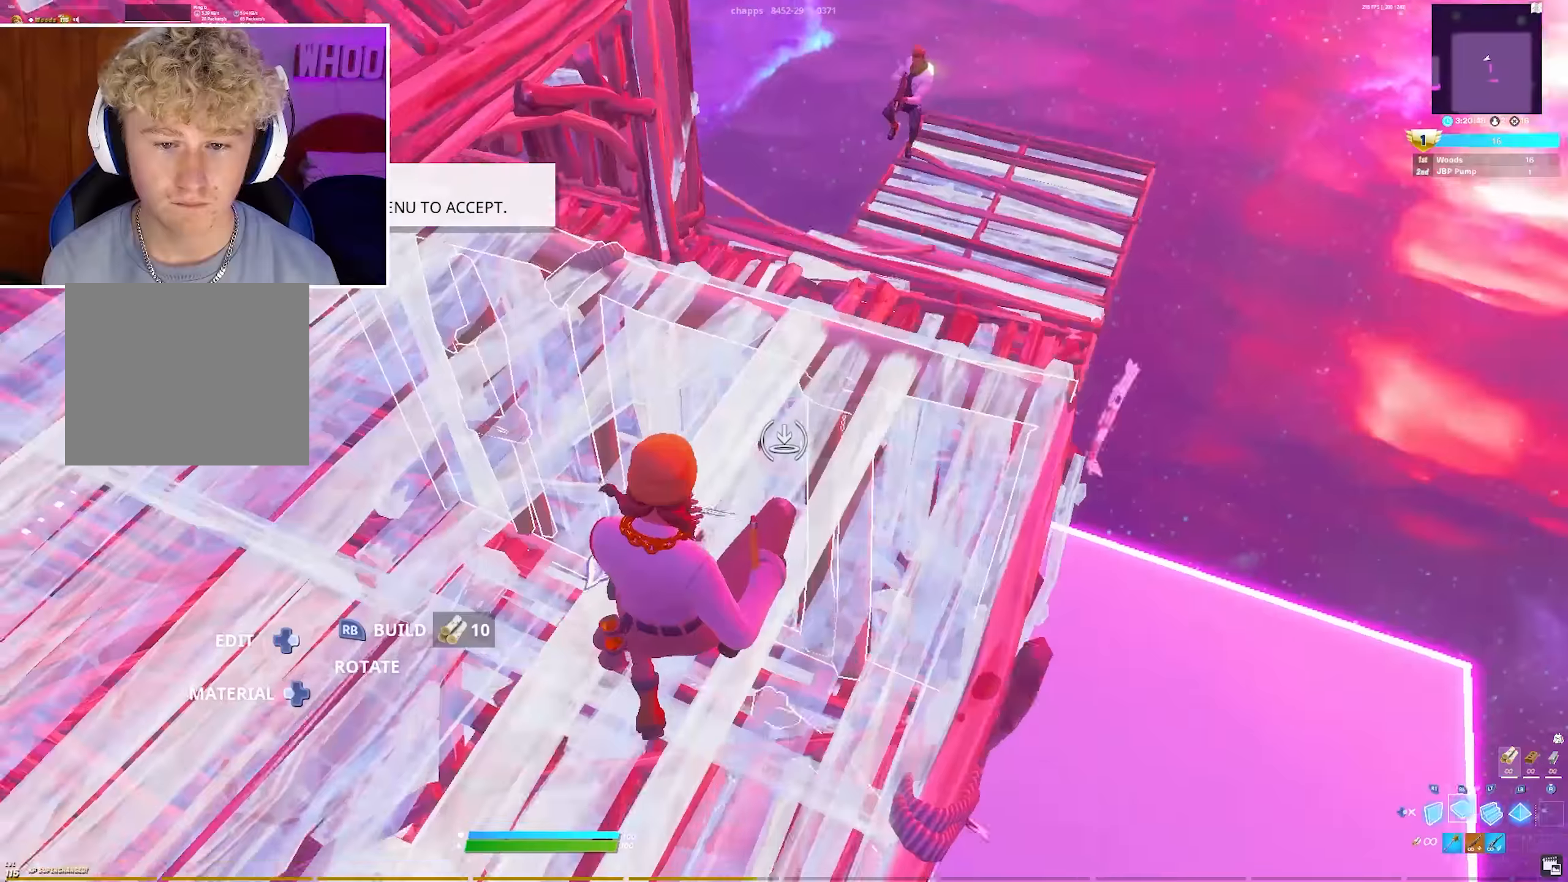
{"buttons": ["CIRCLE"], "left_stick": "up", "right_stick": "center", "events": [[67, "CIRCLE", "down"], [67, "left_stick", "up-right"], [100, "R1", "up"], [167, "CIRCLE", "up"], [450, "left_stick", "up"], [500, "CIRCLE", "down"]]}
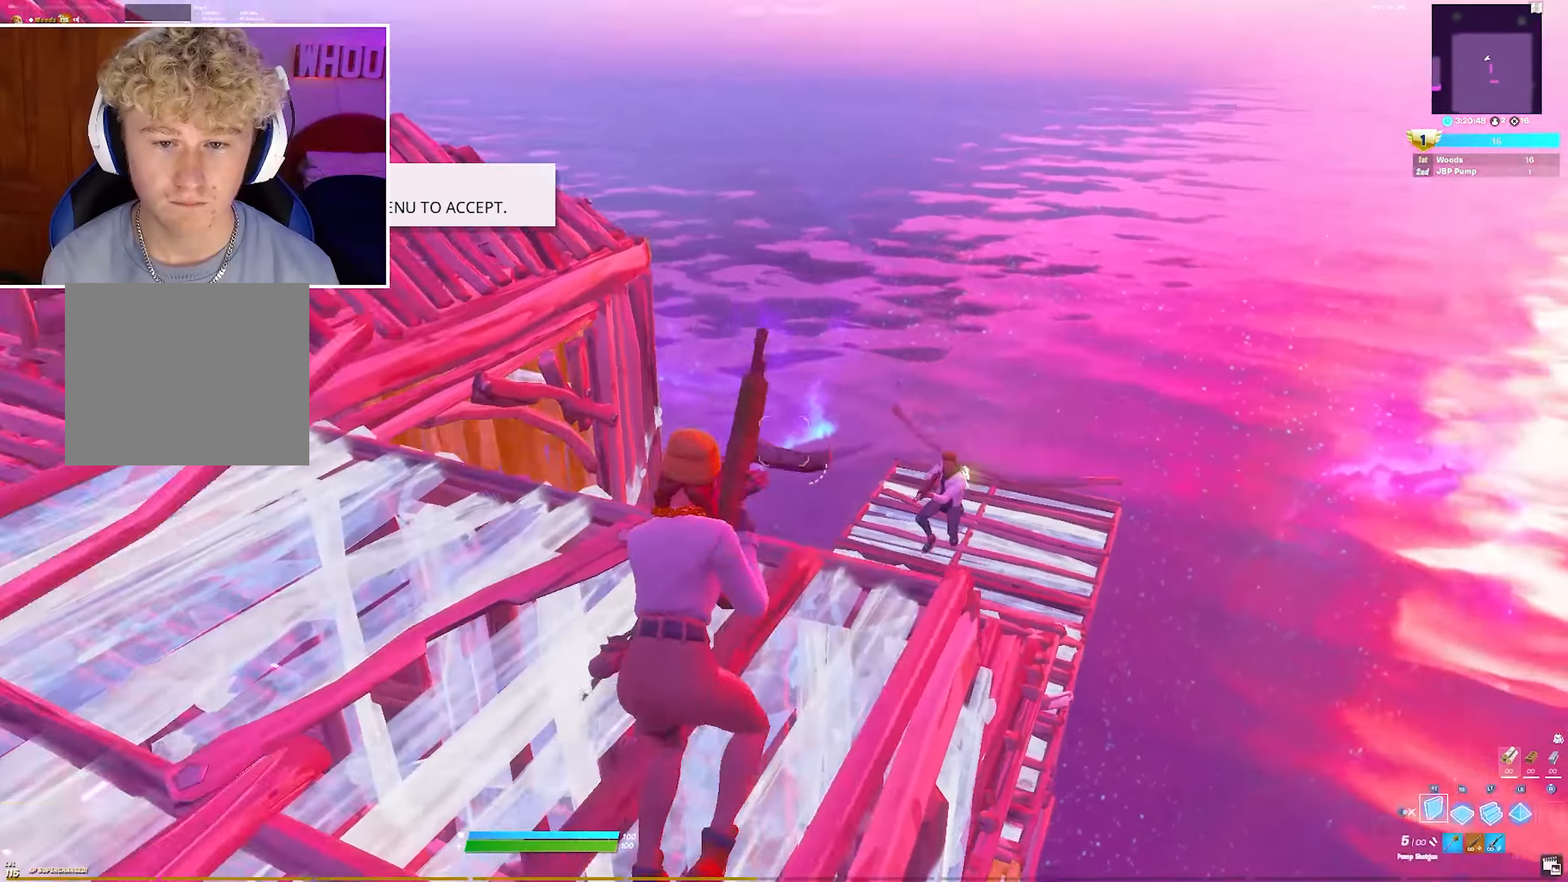
{"buttons": ["L1", "R1"], "left_stick": "up-left", "right_stick": "center", "events": [[100, "CIRCLE", "up"], [117, "L1", "down"], [117, "R1", "down"], [117, "left_stick", "up-left"], [183, "L1", "up"], [183, "R1", "up"], [250, "R1", "down"], [283, "L1", "down"], [350, "L1", "up"], [350, "R1", "up"], [450, "R1", "down"], [467, "L1", "down"]]}
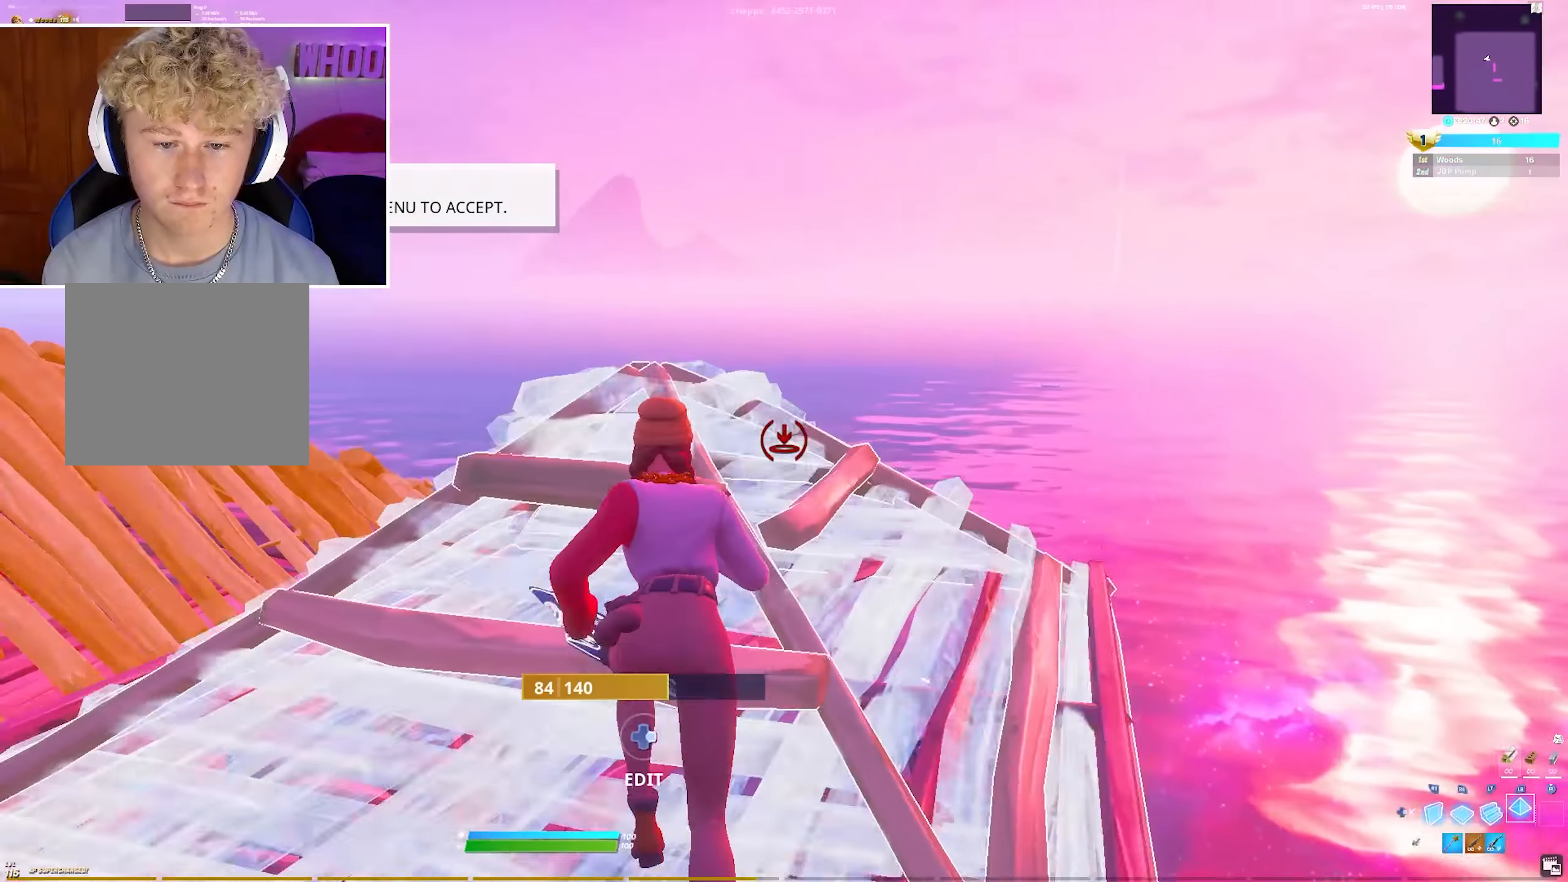
{"buttons": ["CIRCLE"], "left_stick": "up-left", "right_stick": "down-right", "events": [[50, "R1", "up"], [67, "L1", "up"], [133, "R1", "down"], [150, "L1", "down"], [217, "R1", "up"], [267, "L1", "up"], [300, "R1", "down"], [350, "L1", "down"], [450, "CIRCLE", "down"], [450, "L1", "up"], [450, "R1", "up"], [483, "right_stick", "down-right"]]}
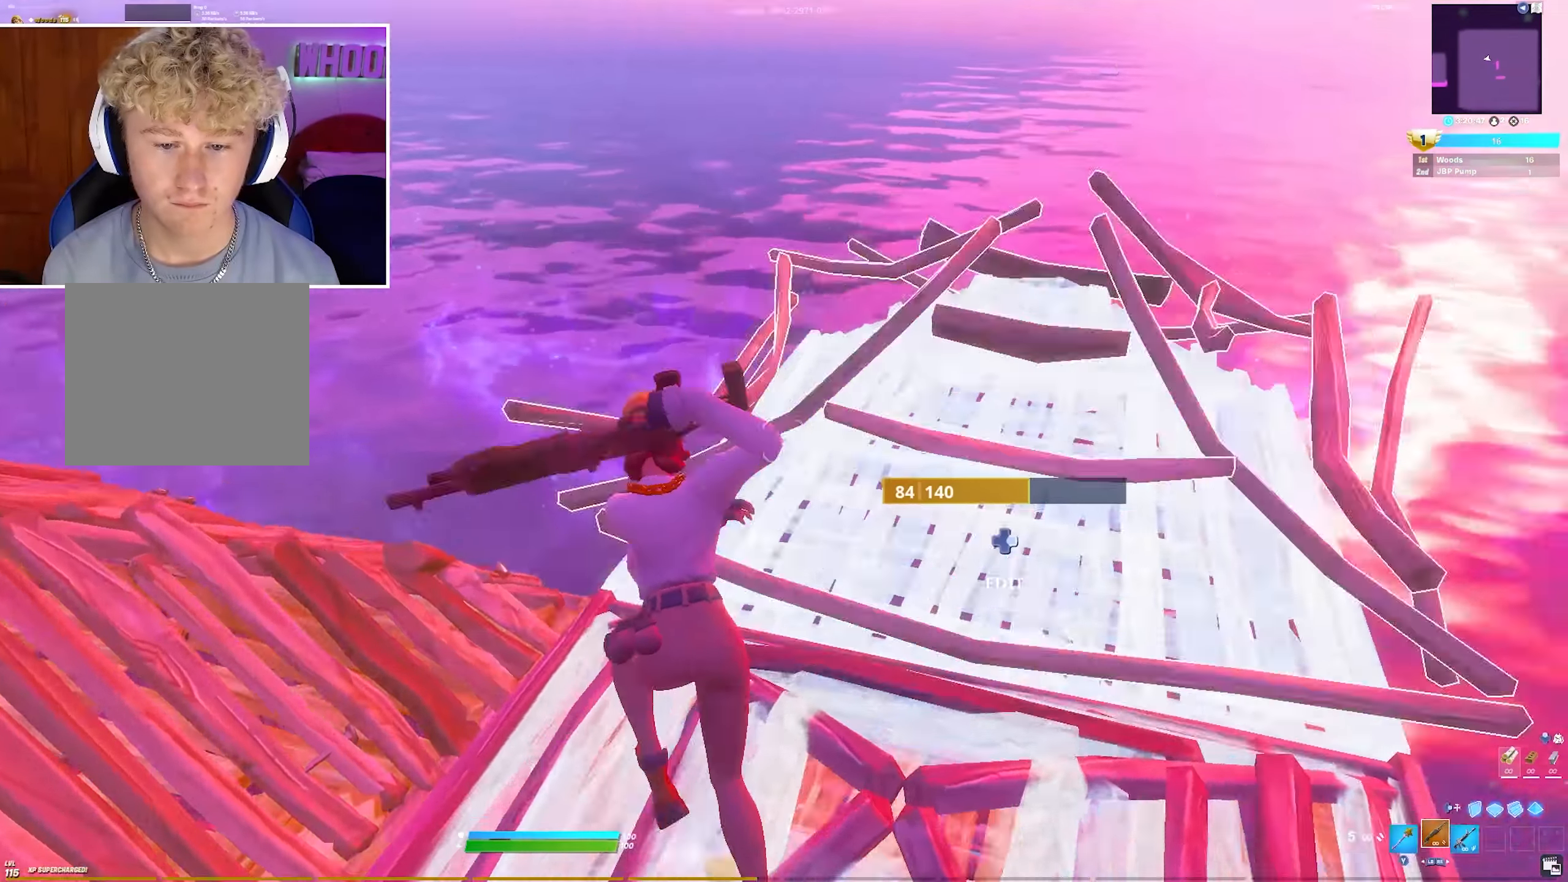
{"buttons": [], "left_stick": "up-right", "right_stick": "down", "events": [[50, "CIRCLE", "up"], [83, "L3", "down"], [133, "R2", "down"], [167, "right_stick", "center"], [183, "L3", "up"], [217, "CIRCLE", "down"], [233, "R2", "up"], [267, "L3", "down"], [300, "CIRCLE", "up"], [333, "R2", "down"], [383, "L3", "up"], [400, "CIRCLE", "down"], [433, "left_stick", "up-right"], [450, "R2", "up"], [467, "CIRCLE", "up"], [500, "right_stick", "down"]]}
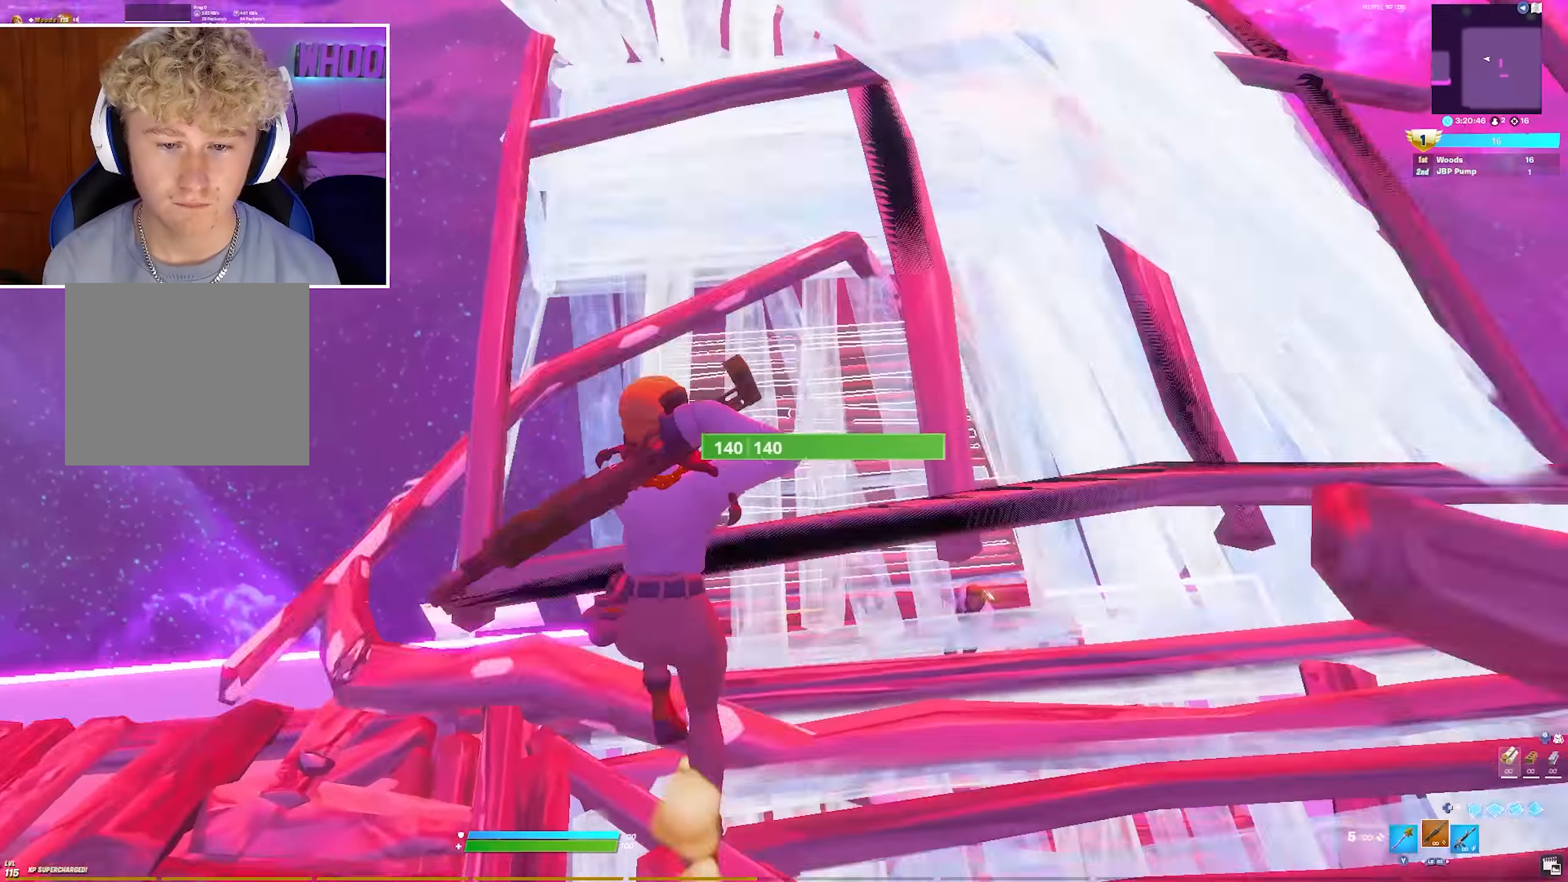
{"buttons": ["R2"], "left_stick": "up-left", "right_stick": "left", "events": [[50, "CIRCLE", "down"], [117, "L2", "down"], [133, "right_stick", "center"], [150, "CIRCLE", "up"], [233, "L2", "up"], [233, "left_stick", "up"], [283, "L3", "down"], [300, "right_stick", "down-right"], [317, "R2", "down"], [417, "right_stick", "up"], [433, "left_stick", "up-left"], [467, "L3", "up"], [500, "right_stick", "left"]]}
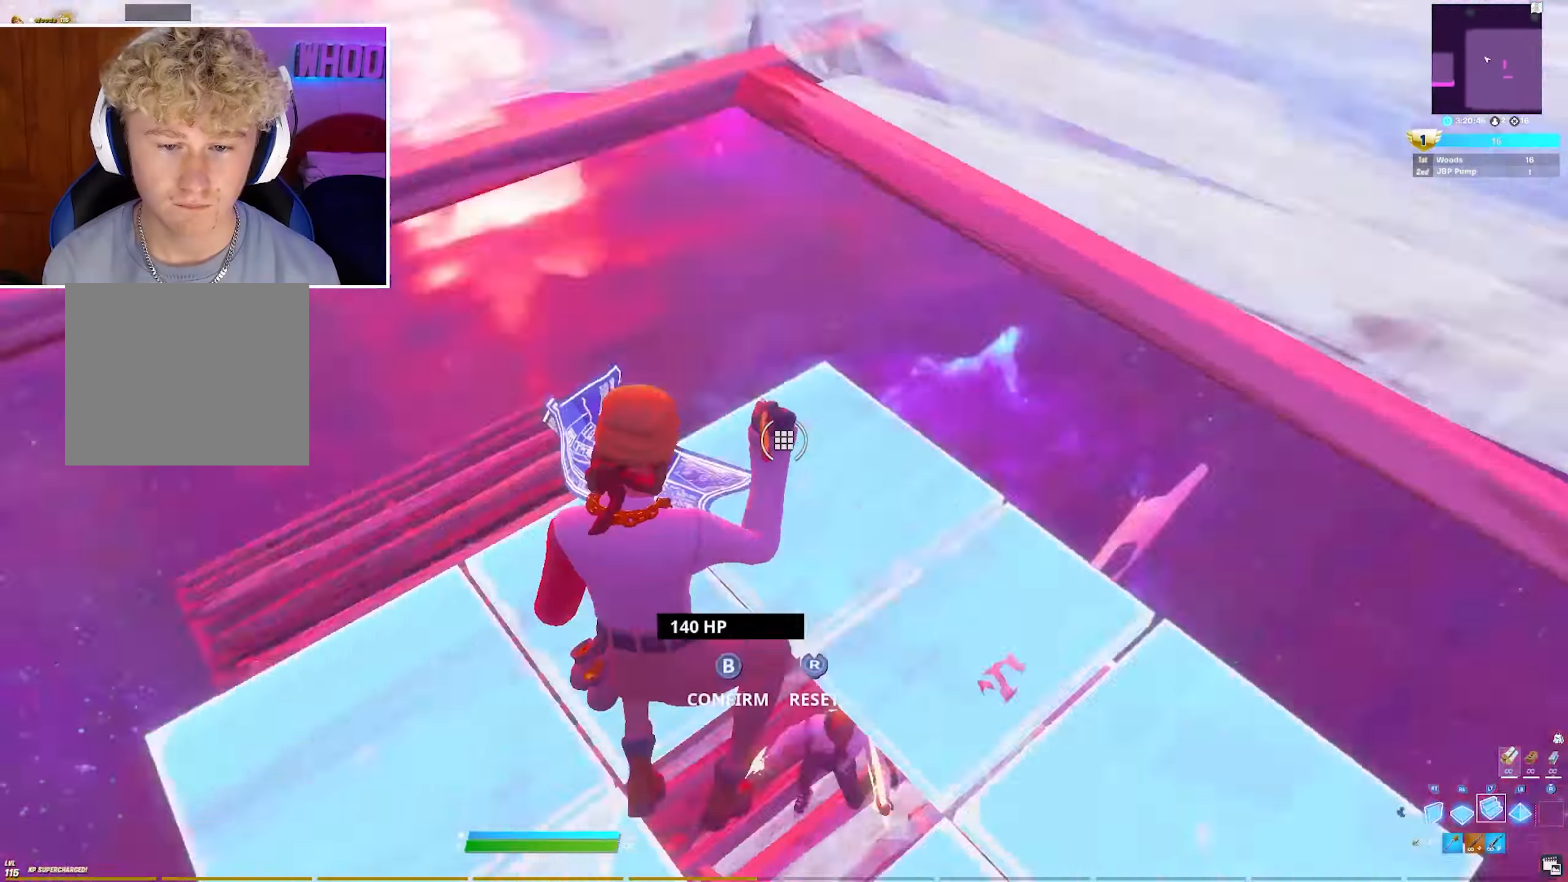
{"buttons": ["R2"], "left_stick": "up-left", "right_stick": "up-right", "events": [[33, "R2", "up"], [67, "right_stick", "center"], [167, "CIRCLE", "down"], [267, "CIRCLE", "up"], [367, "right_stick", "right"], [383, "CIRCLE", "down"], [450, "CIRCLE", "up"], [450, "R2", "down"], [483, "right_stick", "up-right"]]}
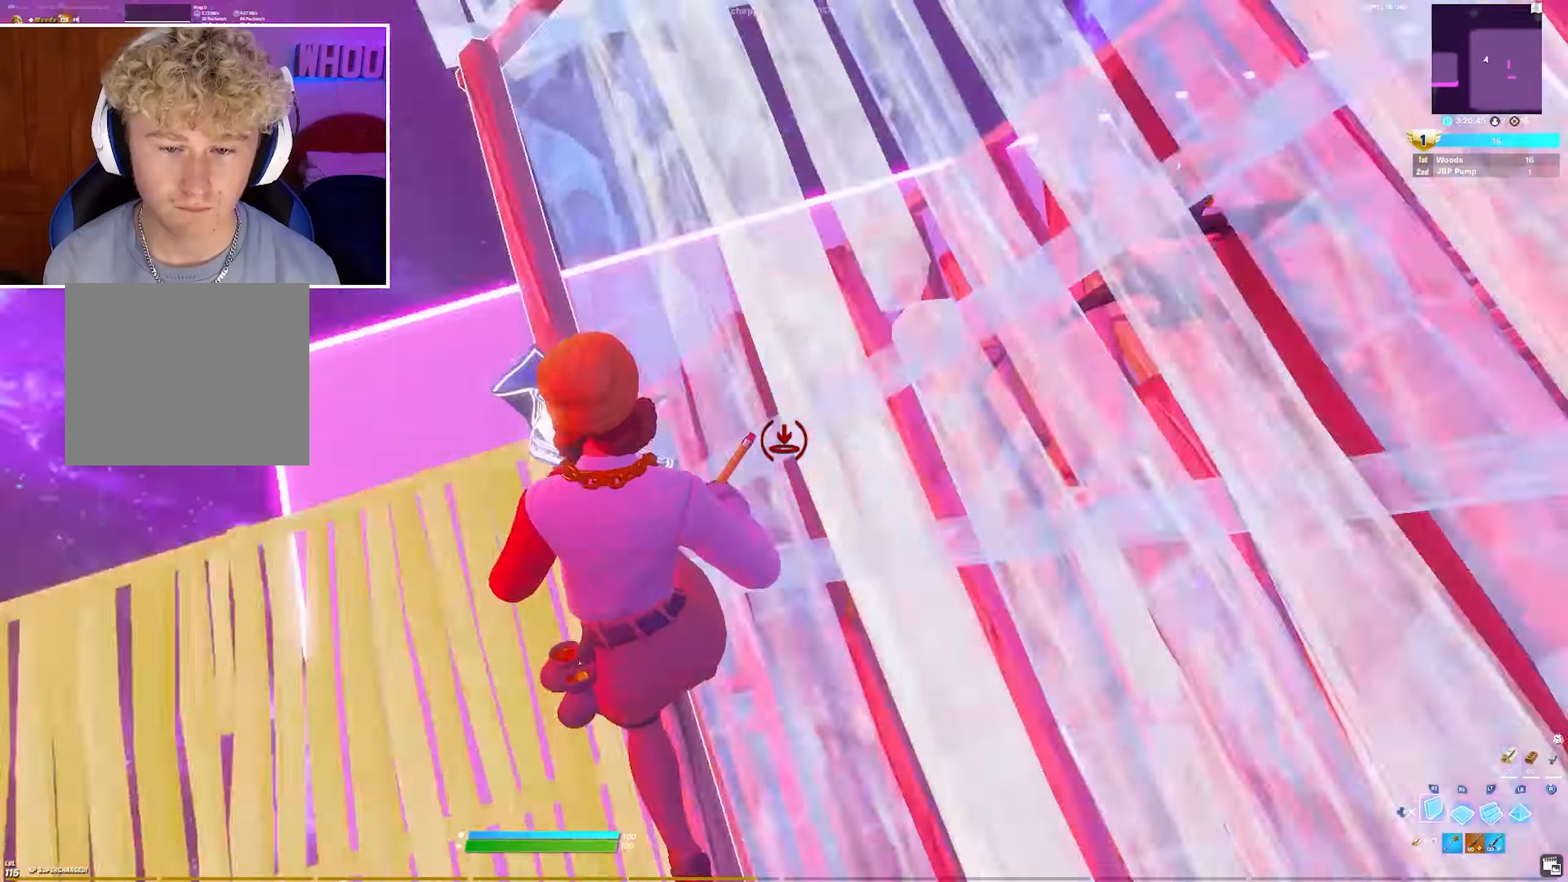
{"buttons": ["R2", "L3"], "left_stick": "up-right", "right_stick": "down", "events": [[117, "right_stick", "center"], [167, "CIRCLE", "down"], [217, "R2", "up"], [233, "right_stick", "right"], [283, "CIRCLE", "up"], [333, "left_stick", "center"], [383, "left_stick", "up-right"], [417, "L3", "down"], [450, "right_stick", "down"], [467, "R2", "down"]]}
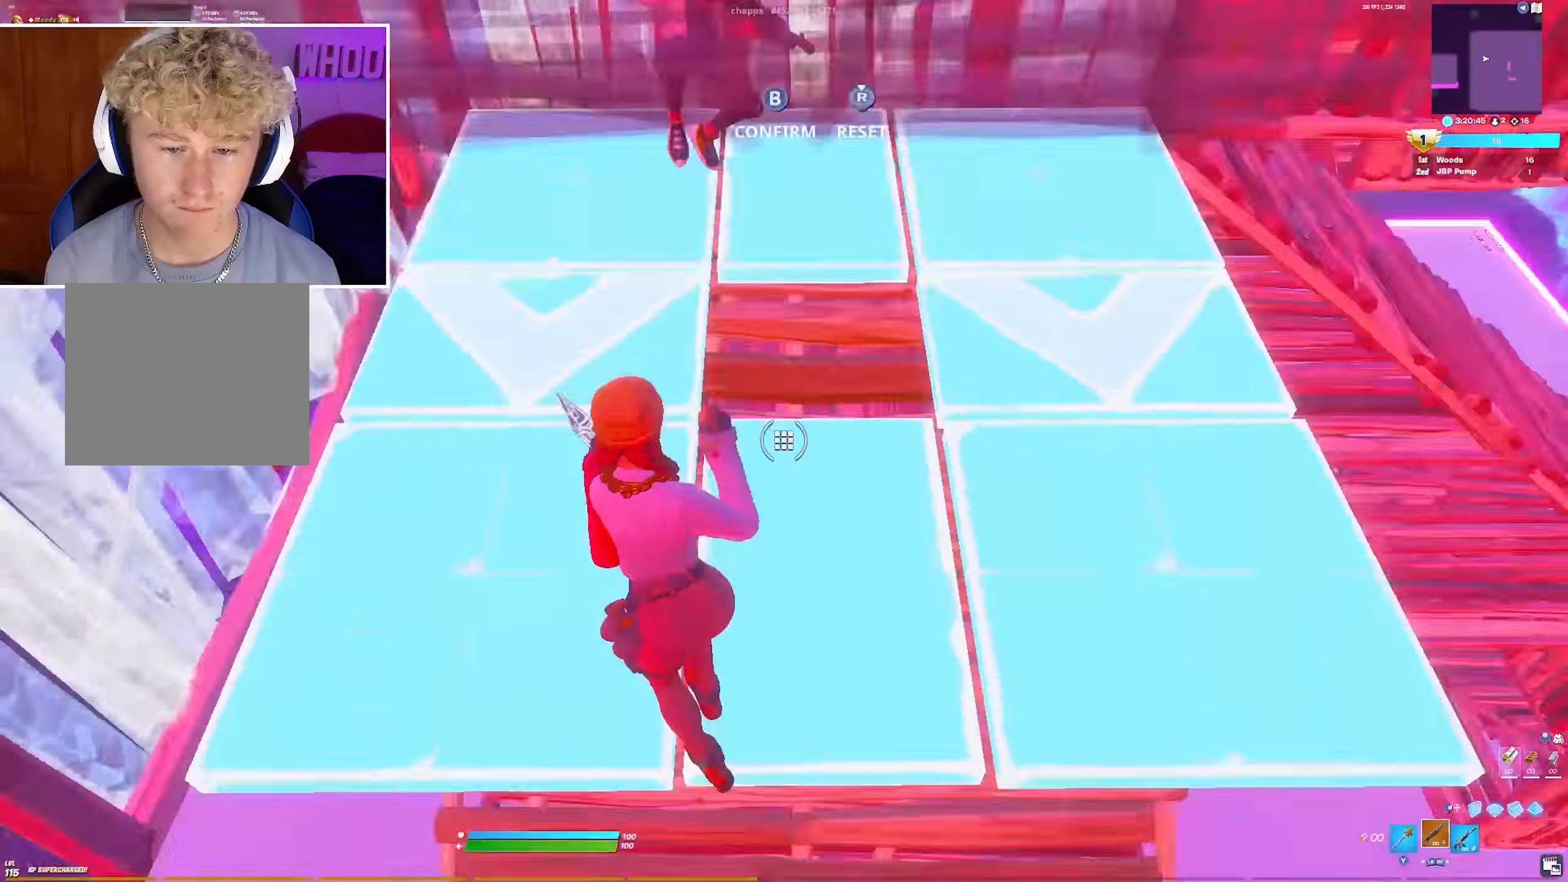
{"buttons": [], "left_stick": "down-left", "right_stick": "up", "events": [[33, "left_stick", "right"], [50, "right_stick", "up"], [83, "L3", "up"], [133, "left_stick", "down-right"], [150, "R2", "up"], [150, "right_stick", "center"], [250, "left_stick", "down"], [283, "right_stick", "up-left"], [350, "left_stick", "down-left"], [417, "right_stick", "up"]]}
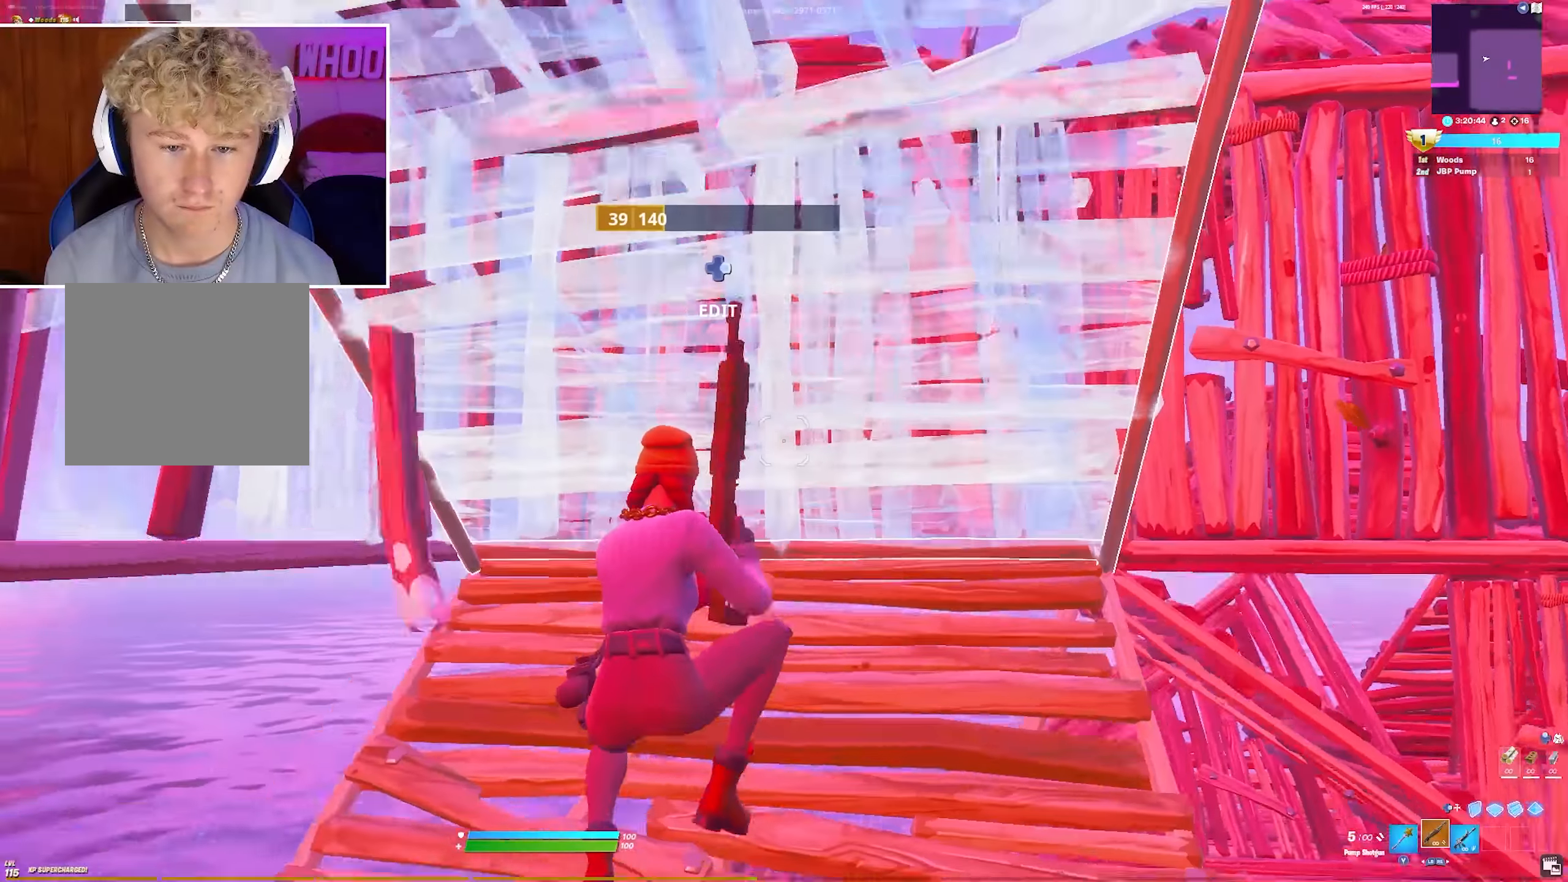
{"buttons": [], "left_stick": "up-left", "right_stick": "down", "events": [[183, "left_stick", "left"], [267, "L3", "down"], [400, "L3", "up"], [400, "right_stick", "center"], [467, "left_stick", "up-left"], [500, "right_stick", "down"]]}
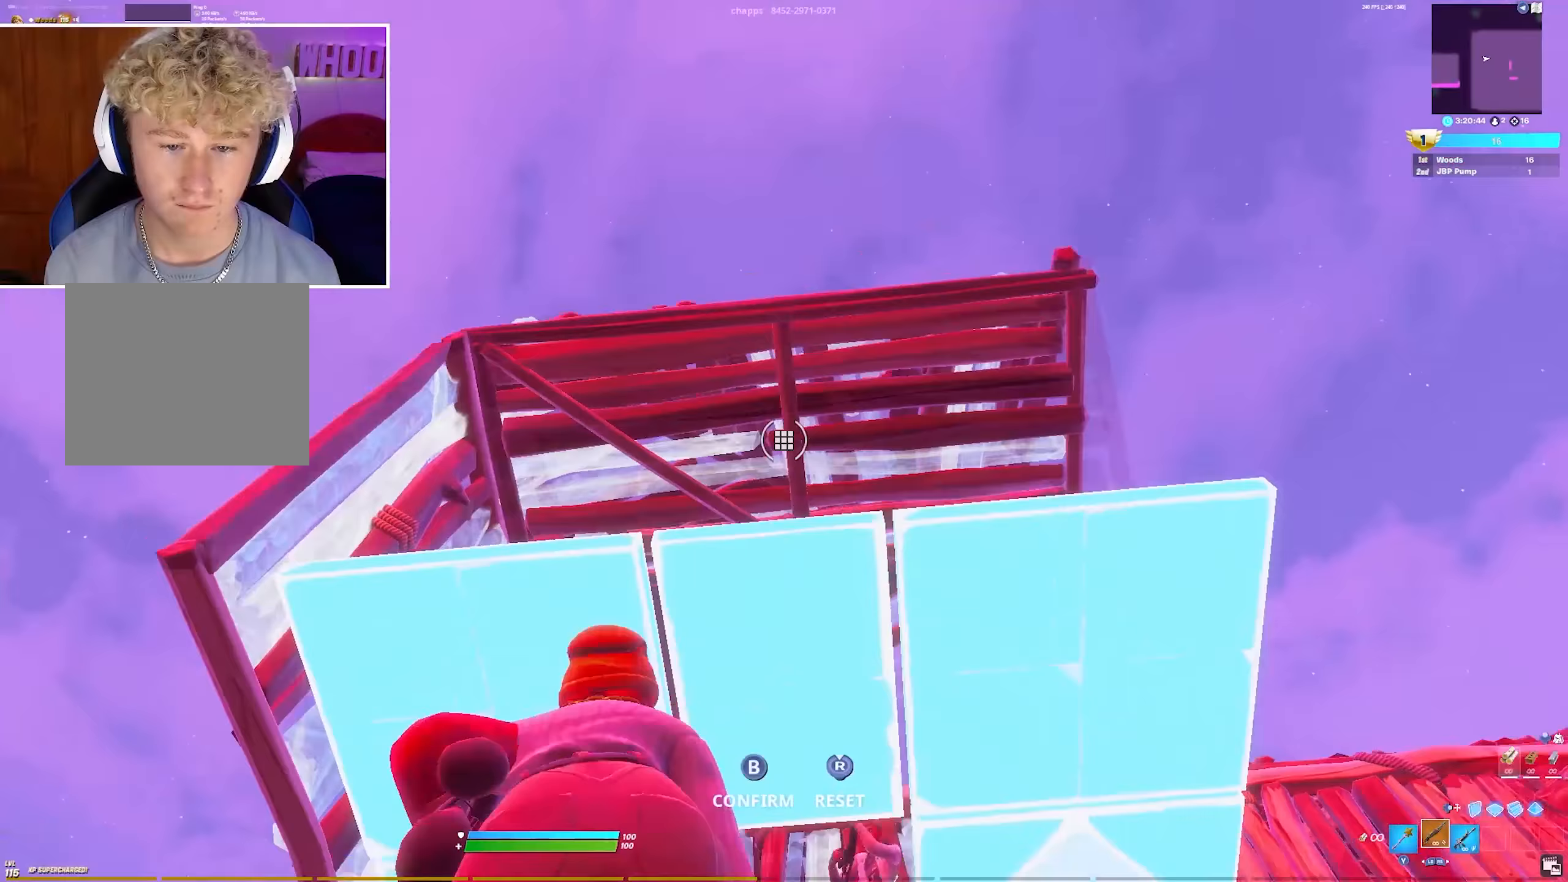
{"buttons": [], "left_stick": "right", "right_stick": "center", "events": [[50, "R2", "down"], [67, "left_stick", "up"], [133, "right_stick", "right"], [217, "R2", "up"], [250, "right_stick", "center"], [317, "R3", "down"], [433, "R3", "up"], [450, "left_stick", "right"]]}
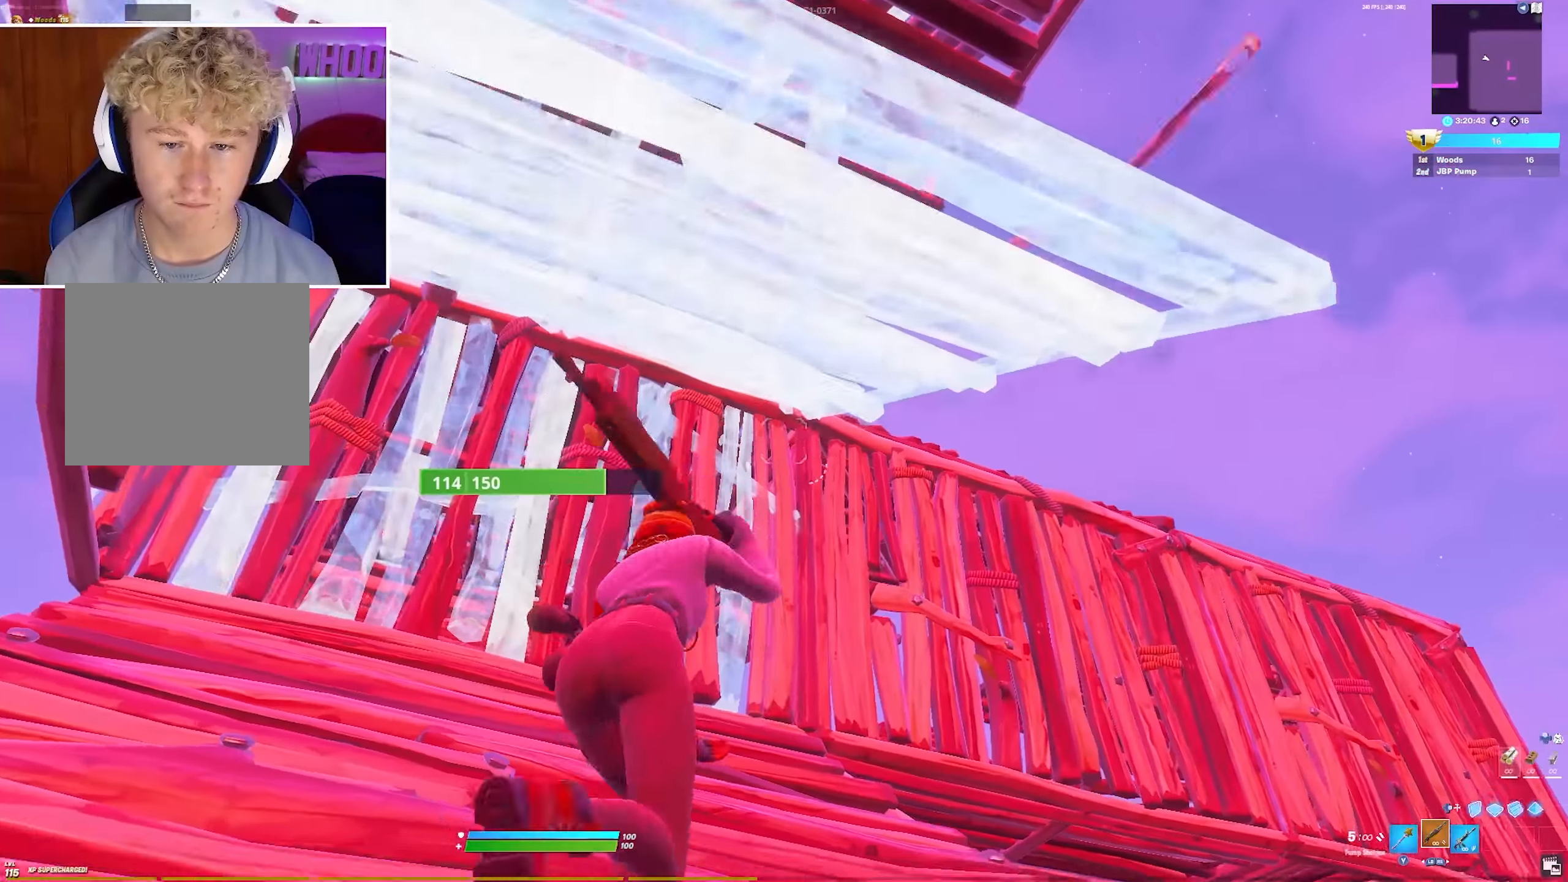
{"buttons": ["CROSS"], "left_stick": "left", "right_stick": "up", "events": [[50, "left_stick", "down-right"], [233, "right_stick", "left"], [283, "left_stick", "right"], [333, "right_stick", "center"], [400, "right_stick", "up"], [417, "CROSS", "down"], [483, "left_stick", "left"]]}
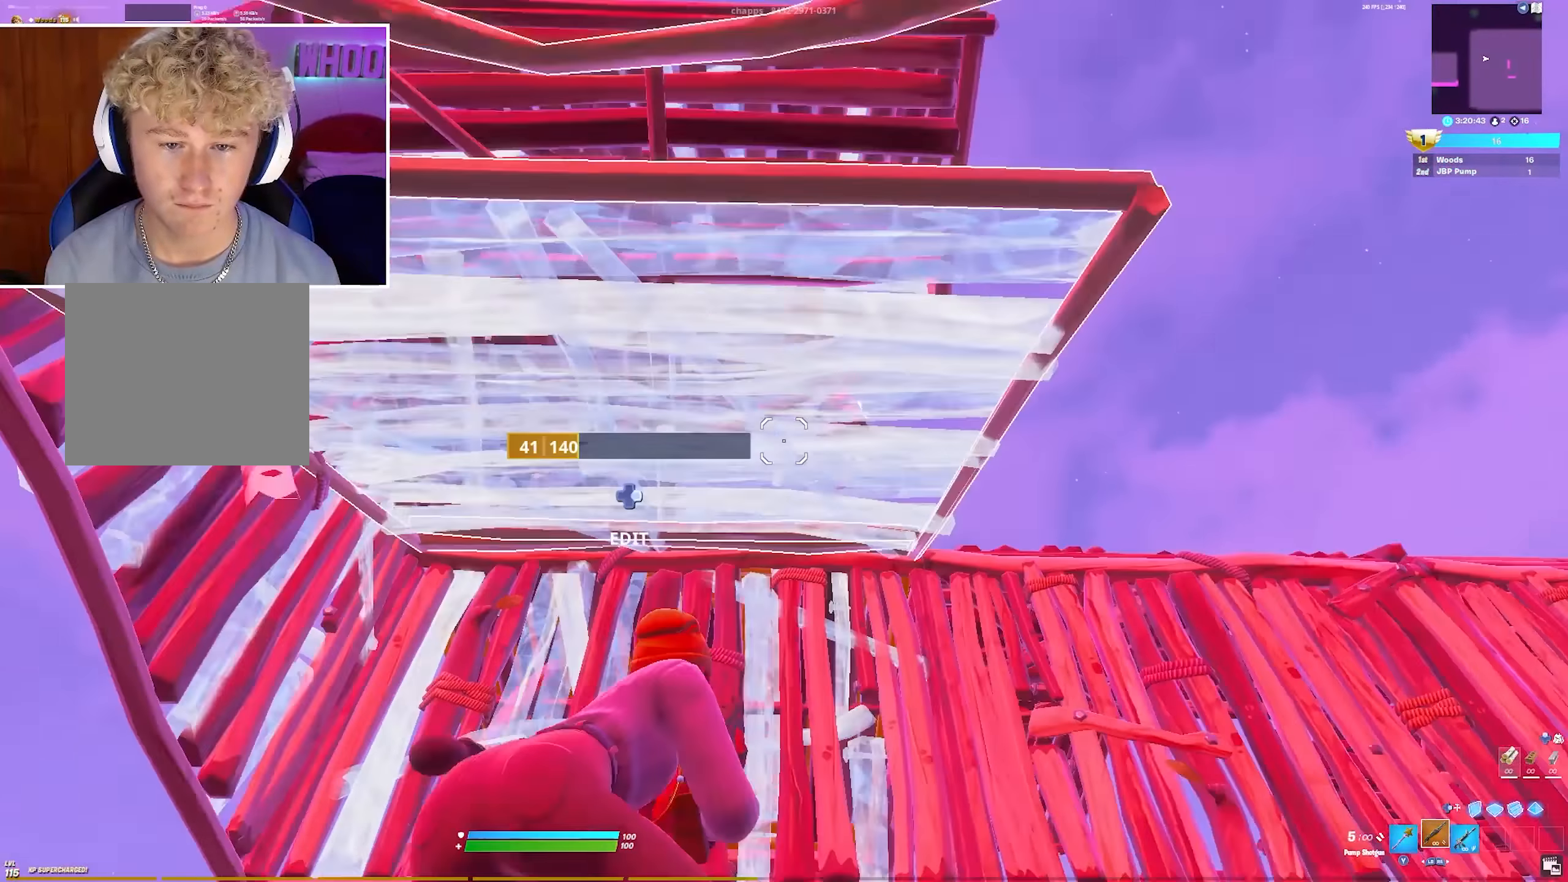
{"buttons": ["R2"], "left_stick": "up-left", "right_stick": "up-right", "events": [[50, "CROSS", "up"], [50, "right_stick", "center"], [233, "L3", "down"], [367, "L3", "up"], [367, "right_stick", "down"], [433, "left_stick", "up-left"], [483, "R2", "down"], [483, "right_stick", "up-right"]]}
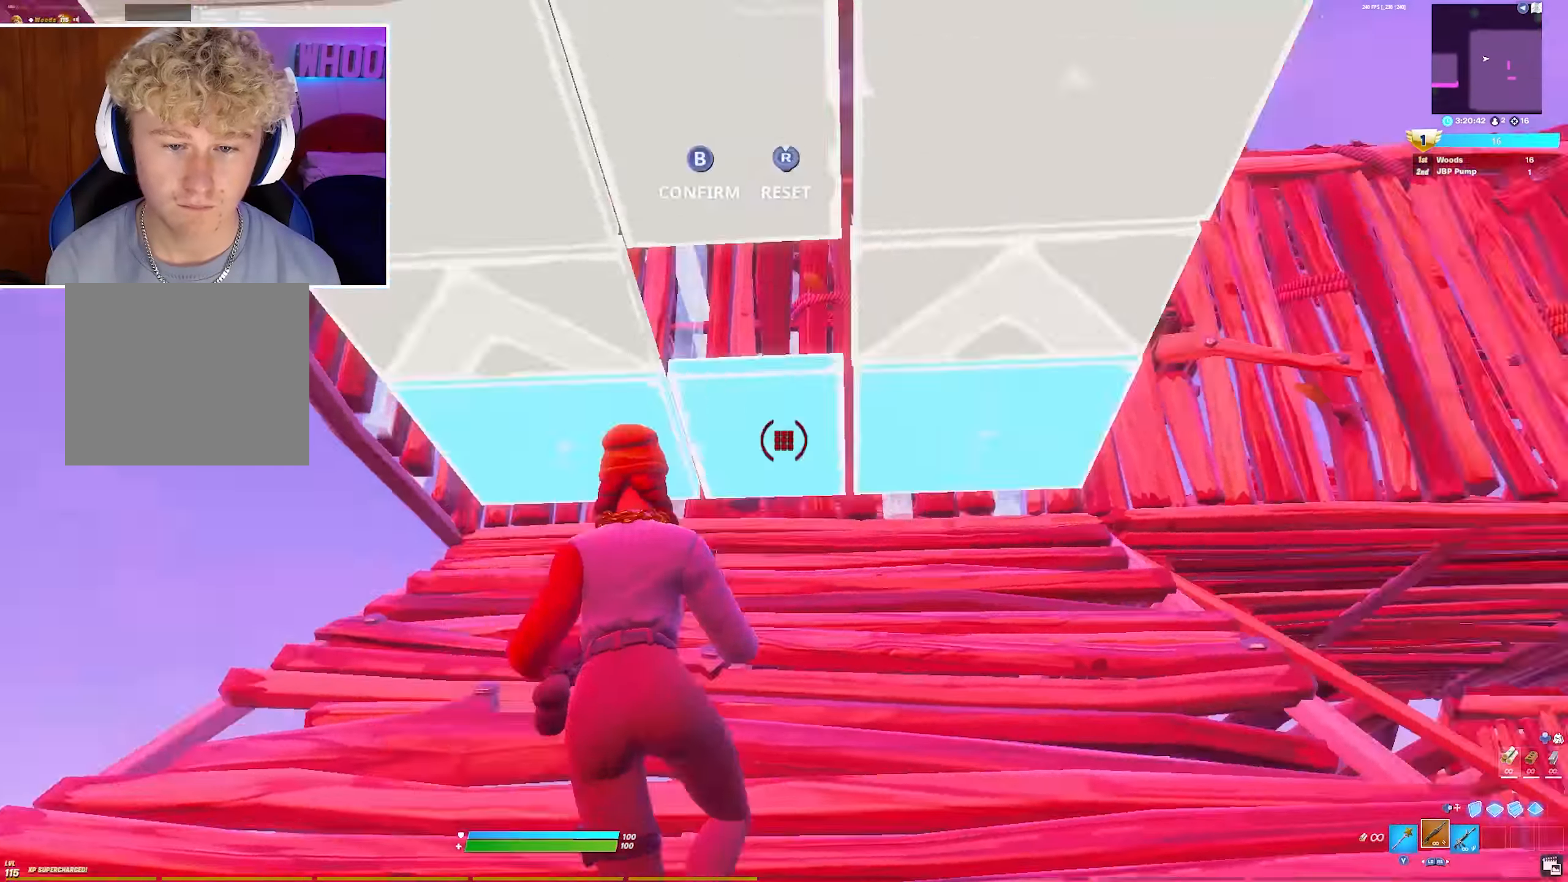
{"buttons": [], "left_stick": "down", "right_stick": "center", "events": [[83, "right_stick", "center"], [117, "R2", "up"], [117, "left_stick", "down-right"], [133, "right_stick", "down"], [217, "right_stick", "center"], [233, "left_stick", "down"]]}
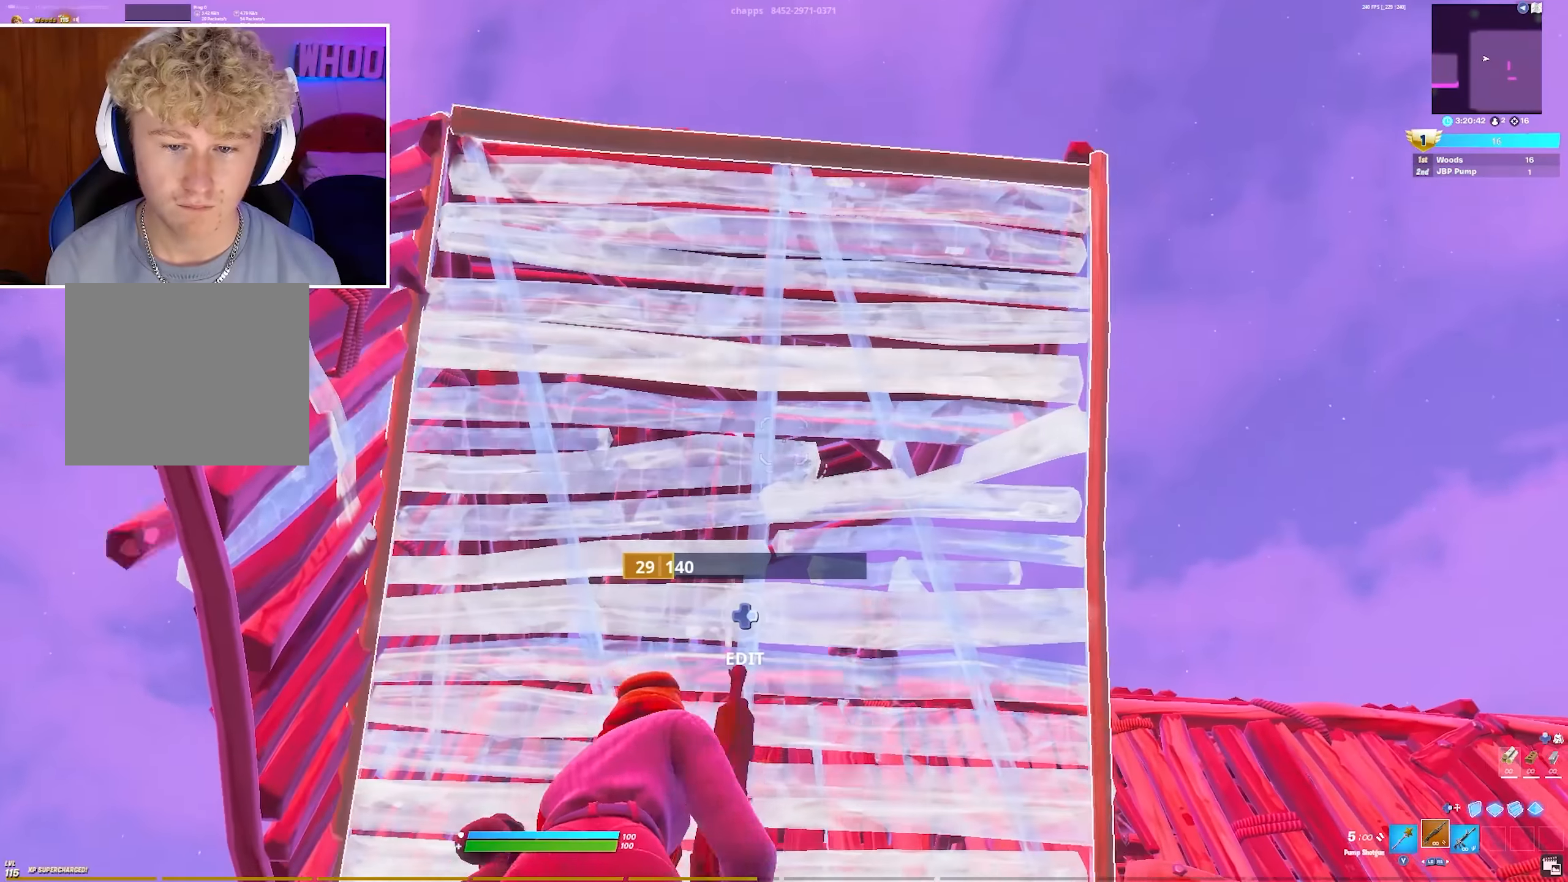
{"buttons": [], "left_stick": "up-right", "right_stick": "up-right", "events": [[67, "right_stick", "down"], [183, "right_stick", "center"], [200, "left_stick", "down-right"], [283, "L3", "down"], [333, "right_stick", "down-left"], [350, "R2", "down"], [400, "L3", "up"], [450, "right_stick", "up-right"], [500, "R2", "up"], [500, "left_stick", "up-right"]]}
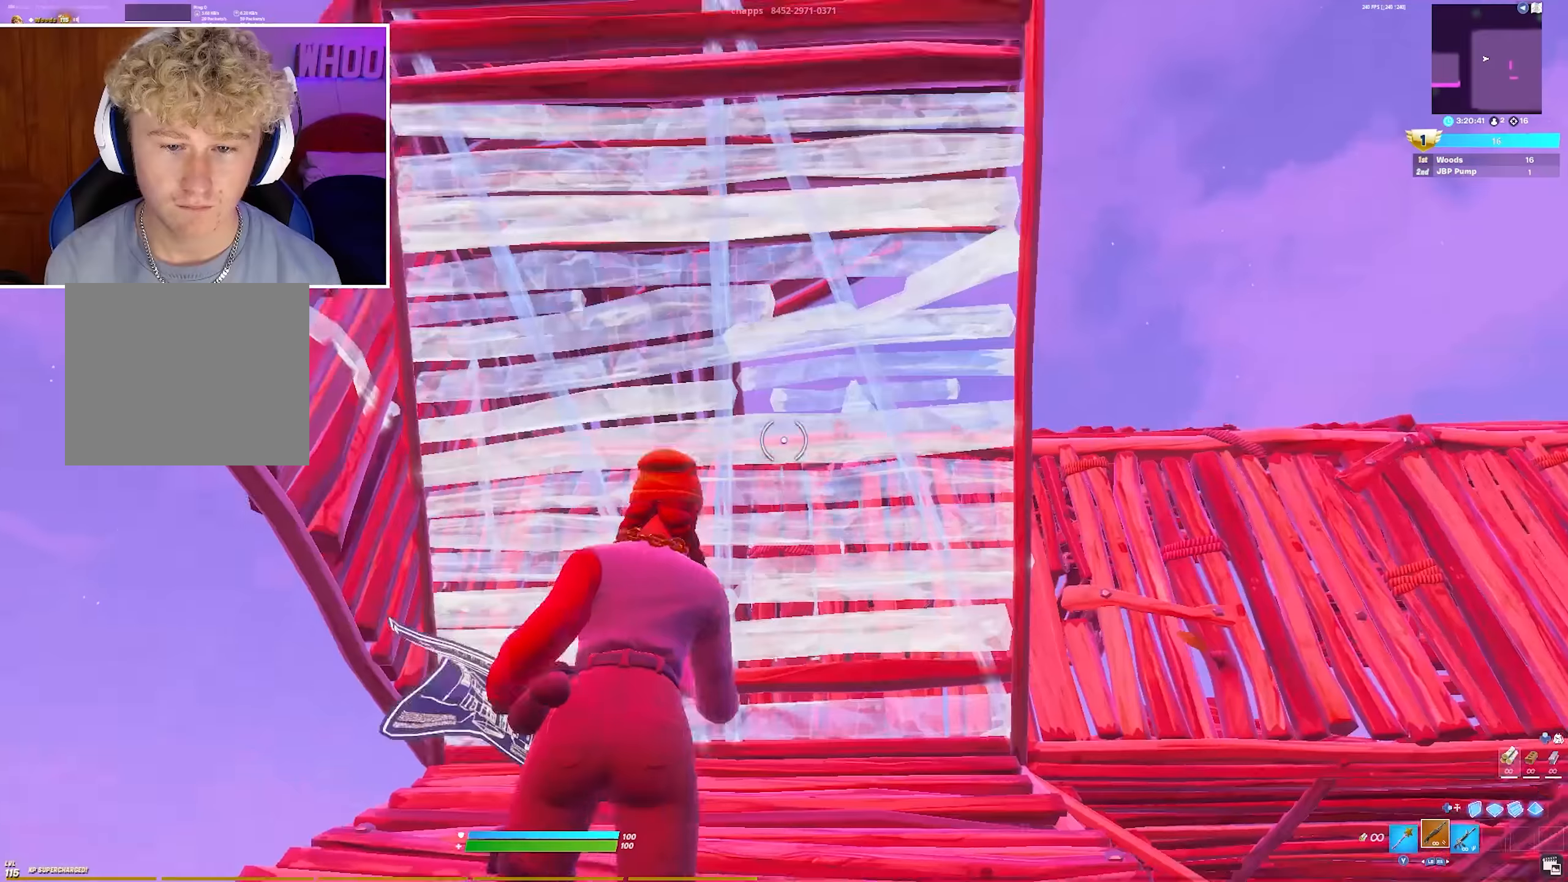
{"buttons": [], "left_stick": "up-right", "right_stick": "down", "events": [[50, "right_stick", "center"], [250, "R3", "down"], [333, "R3", "up"], [367, "right_stick", "down"]]}
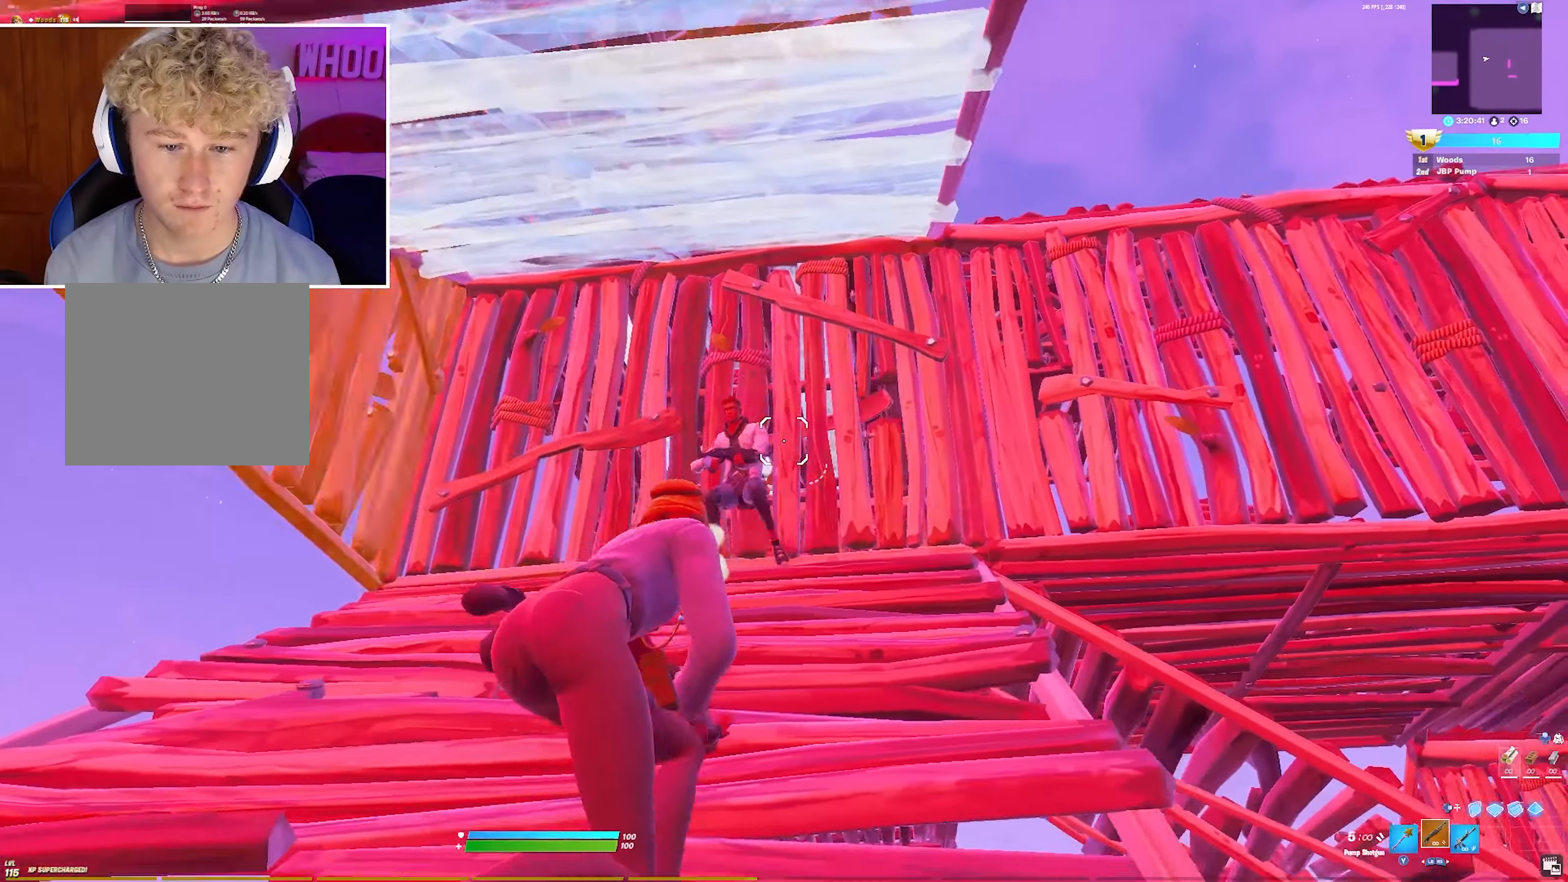
{"buttons": ["R2"], "left_stick": "up-right", "right_stick": "center", "events": [[33, "R2", "down"], [67, "CROSS", "down"], [67, "right_stick", "left"], [117, "right_stick", "down-left"], [133, "R2", "up"], [183, "CROSS", "up"], [183, "R1", "down"], [267, "R1", "up"], [267, "right_stick", "center"], [383, "R2", "down"]]}
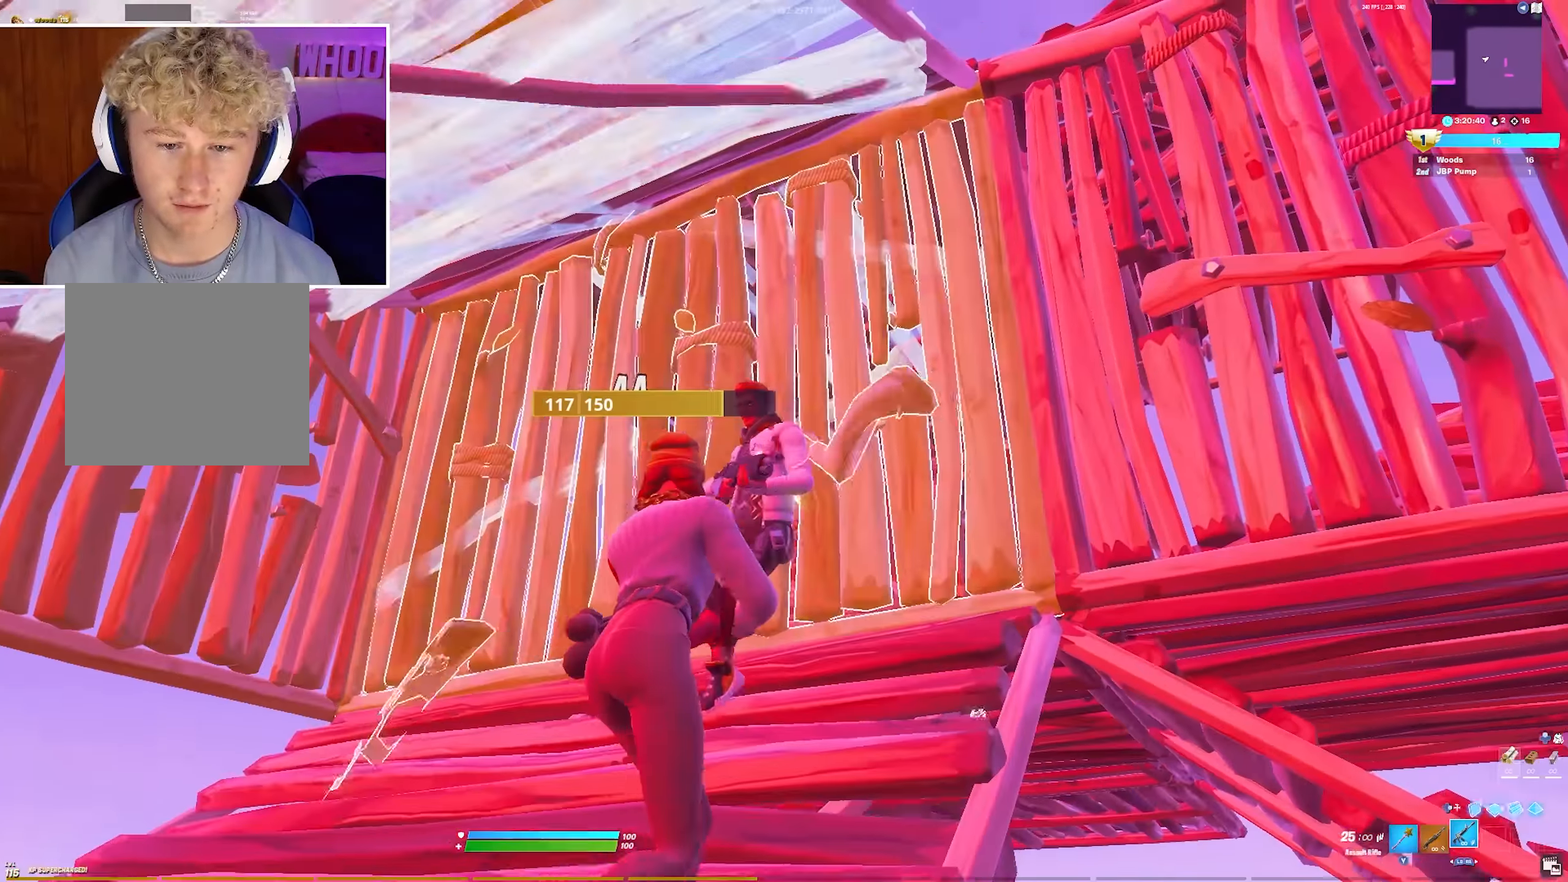
{"buttons": [], "left_stick": "left", "right_stick": "right", "events": [[33, "R3", "down"], [33, "left_stick", "left"], [133, "R3", "up"], [200, "CROSS", "down"], [250, "right_stick", "left"], [300, "L1", "down"], [317, "R2", "up"], [367, "CROSS", "up"], [383, "right_stick", "down"], [417, "L1", "up"], [450, "right_stick", "right"]]}
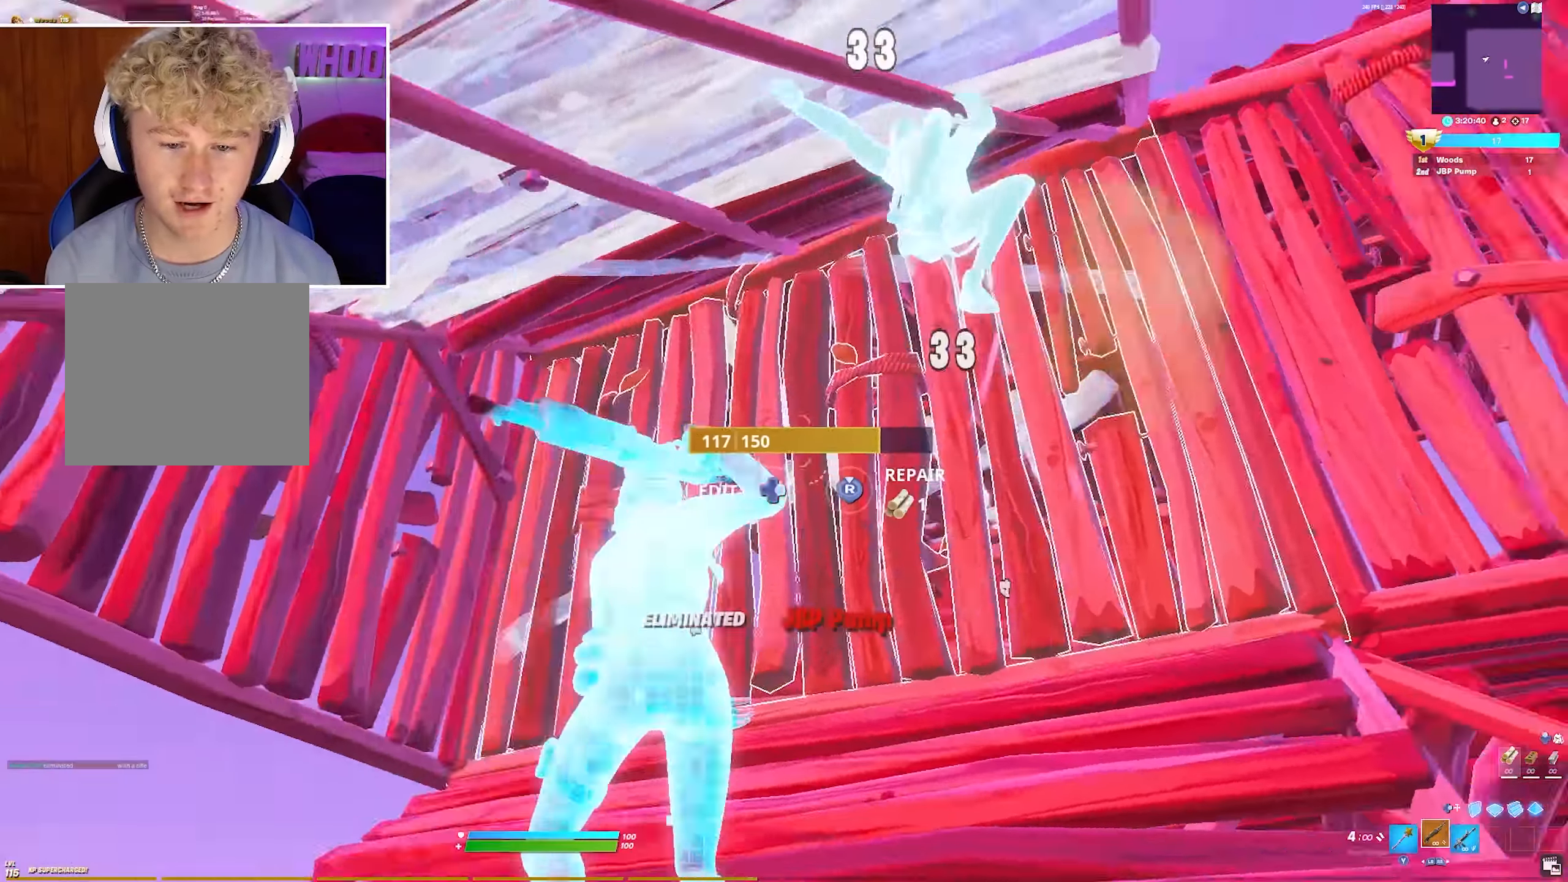
{"buttons": [], "left_stick": "up-left", "right_stick": "down", "events": [[133, "R3", "down"], [250, "R3", "up"], [367, "CROSS", "down"], [367, "left_stick", "up-left"], [383, "right_stick", "down"], [500, "CROSS", "up"]]}
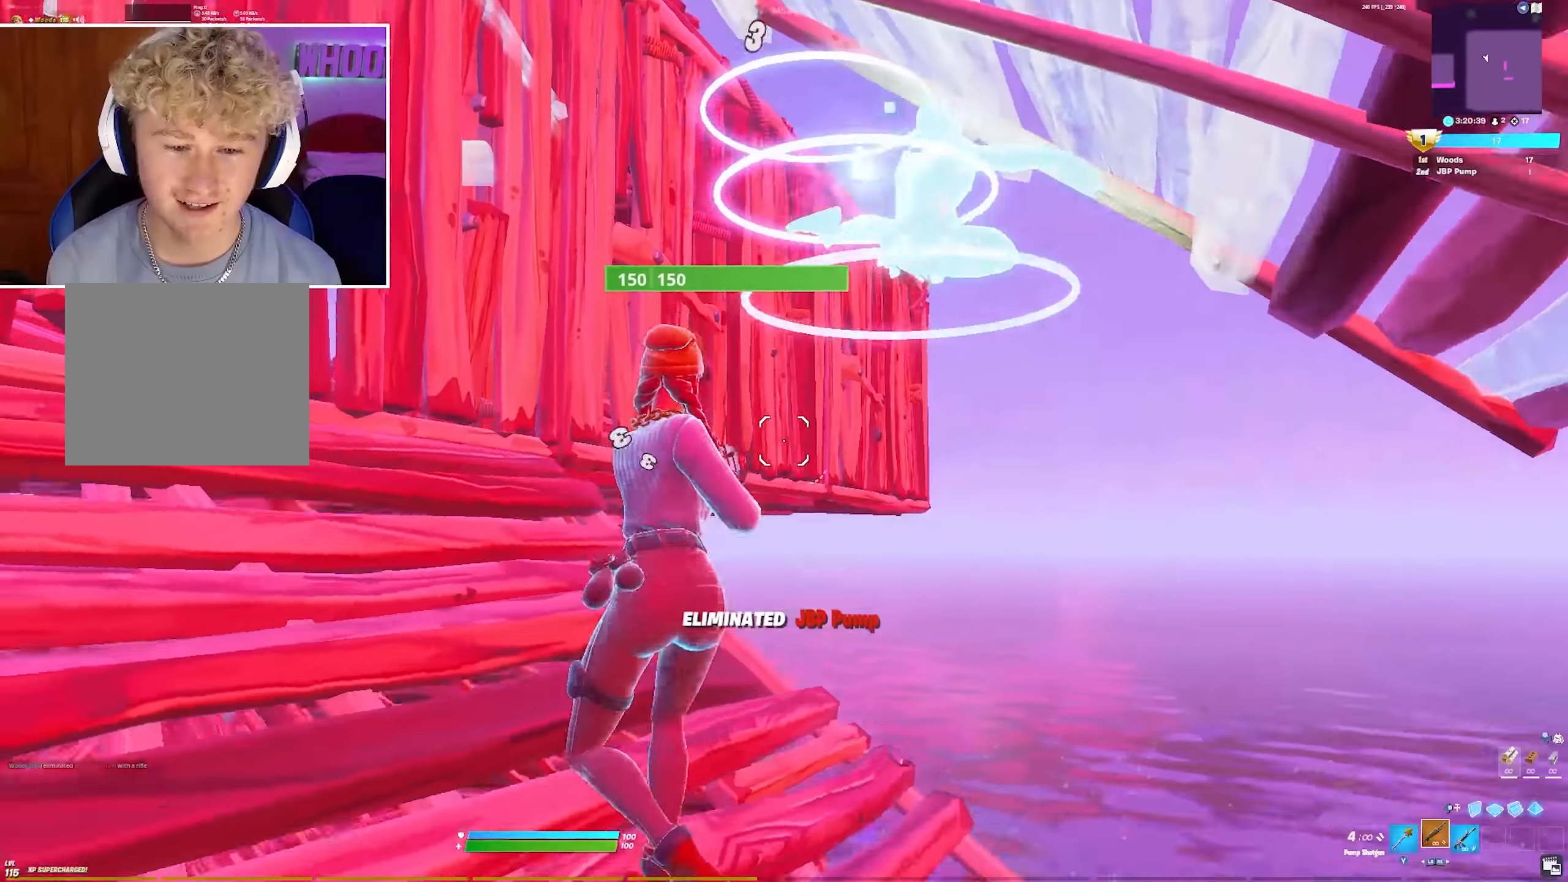
{"buttons": ["R1"], "left_stick": "up", "right_stick": "center", "events": [[17, "right_stick", "down-right"], [150, "CROSS", "down"], [217, "CIRCLE", "down"], [283, "CROSS", "up"], [317, "CIRCLE", "up"], [317, "R1", "down"], [350, "right_stick", "up-left"], [433, "left_stick", "up"], [467, "right_stick", "center"]]}